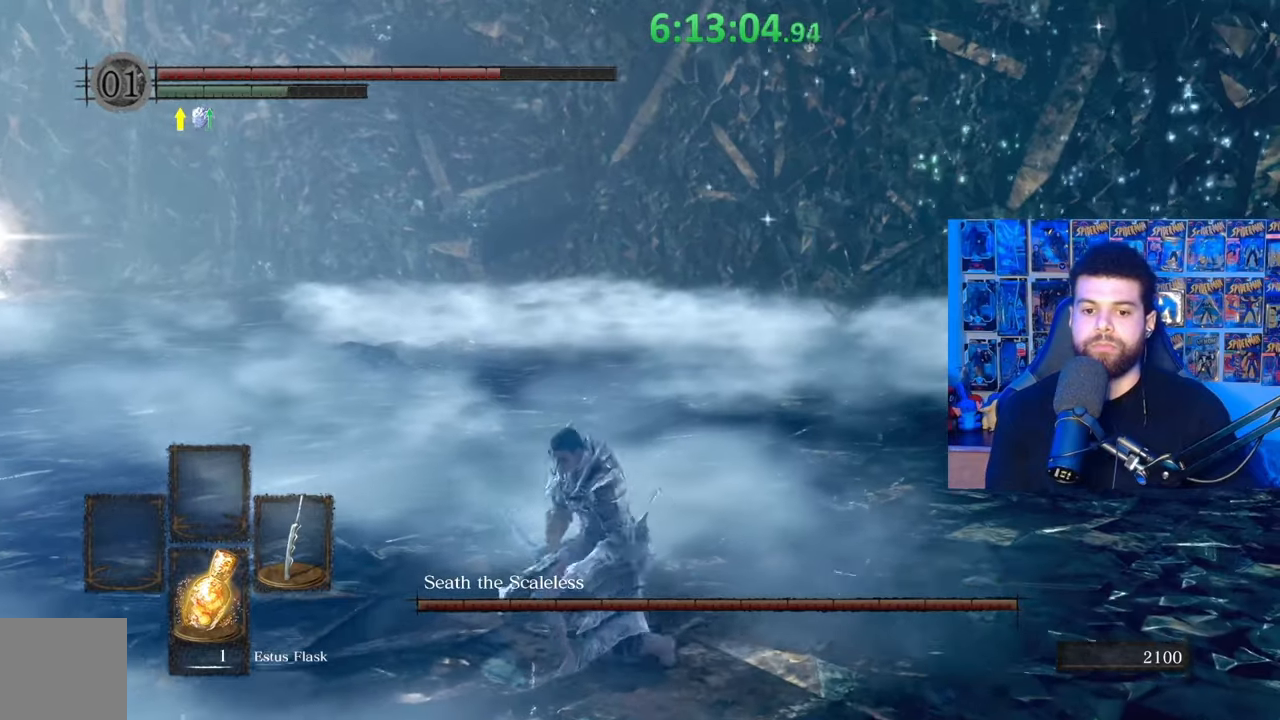
Gameplay with a controller (Xbox layout); each line is a JSON object with the inputs held at the frame after it. "events" lists button and stick changes between this image and that frame as [ms after this image, input, new state], when the widget could be followed in between.
{"buttons": ["B"], "left_stick": "down", "right_stick": "center", "events": [[217, "right_stick", "right"], [333, "left_stick", "down"], [333, "right_stick", "center"]]}
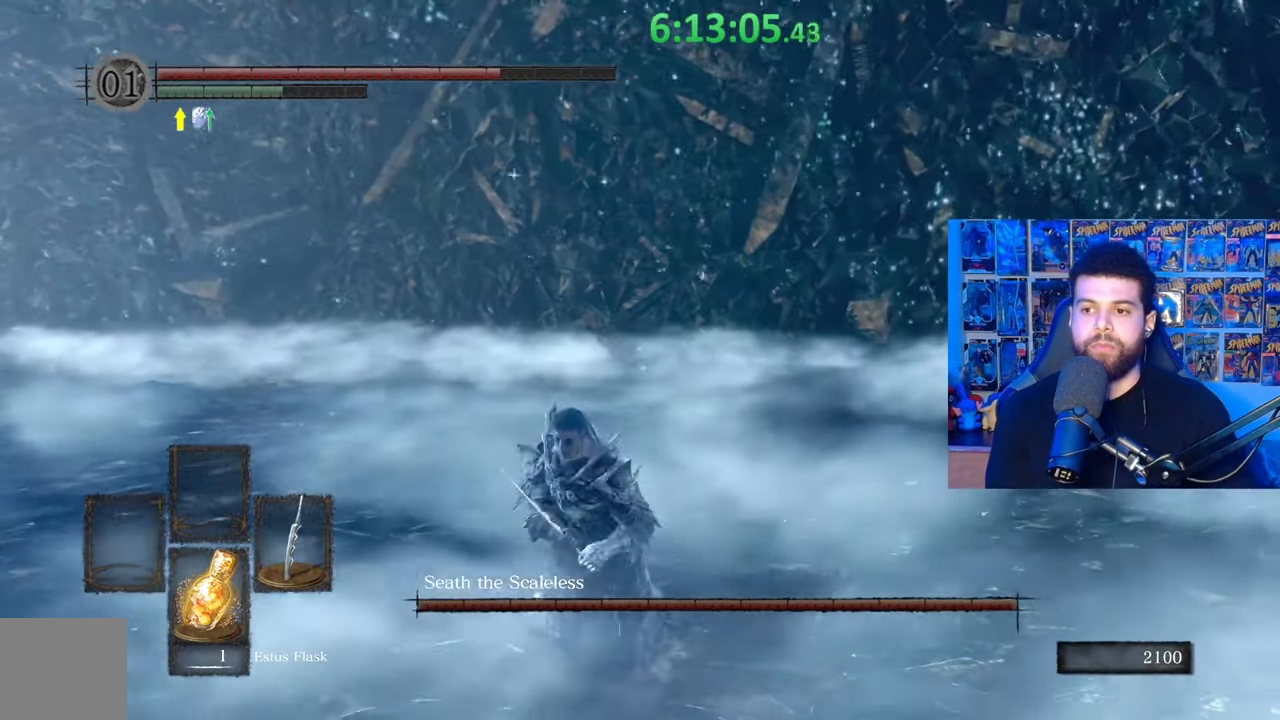
{"buttons": ["B"], "left_stick": "down-left", "right_stick": "center", "events": [[233, "right_stick", "left"], [283, "right_stick", "center"], [483, "left_stick", "down-left"]]}
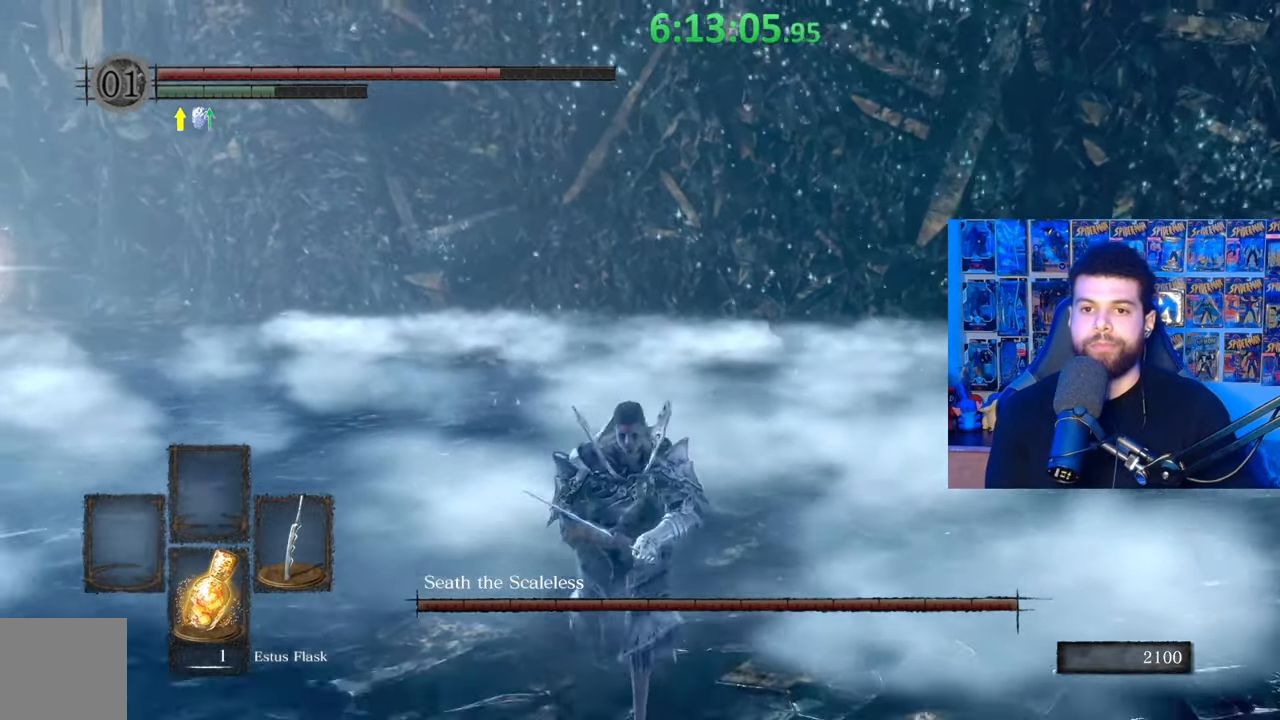
{"buttons": ["B"], "left_stick": "down", "right_stick": "center", "events": [[83, "right_stick", "right"], [167, "right_stick", "center"], [333, "left_stick", "down"], [383, "right_stick", "left"], [467, "right_stick", "center"]]}
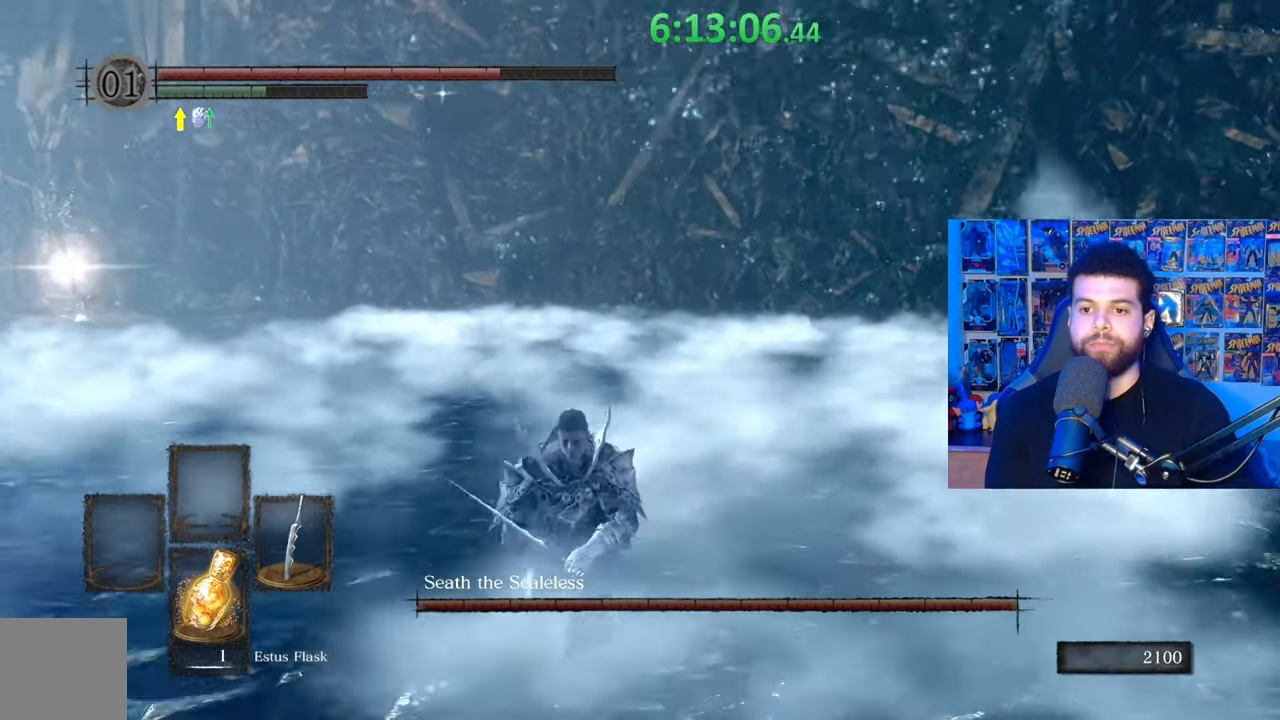
{"buttons": ["B", "X"], "left_stick": "down", "right_stick": "center", "events": [[383, "X", "down"]]}
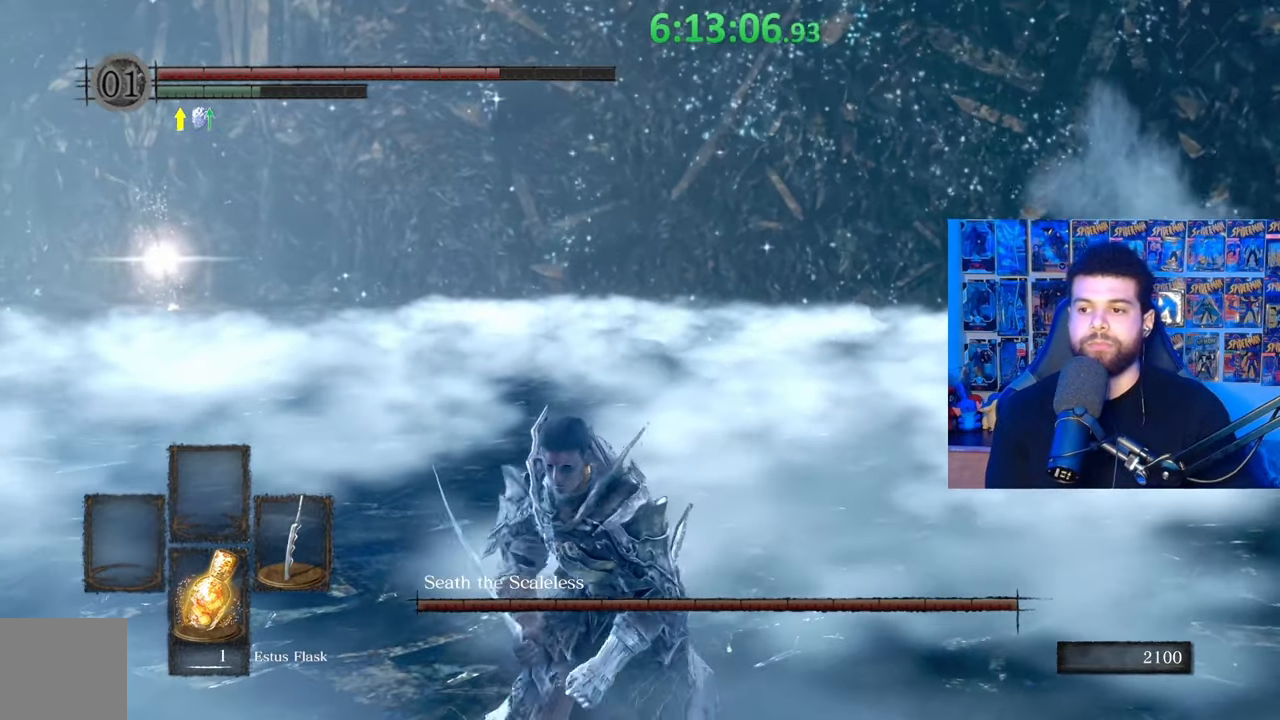
{"buttons": [], "left_stick": "up", "right_stick": "center", "events": [[17, "X", "up"], [67, "B", "up"], [83, "left_stick", "center"], [283, "right_stick", "right"], [383, "right_stick", "center"], [483, "left_stick", "up"]]}
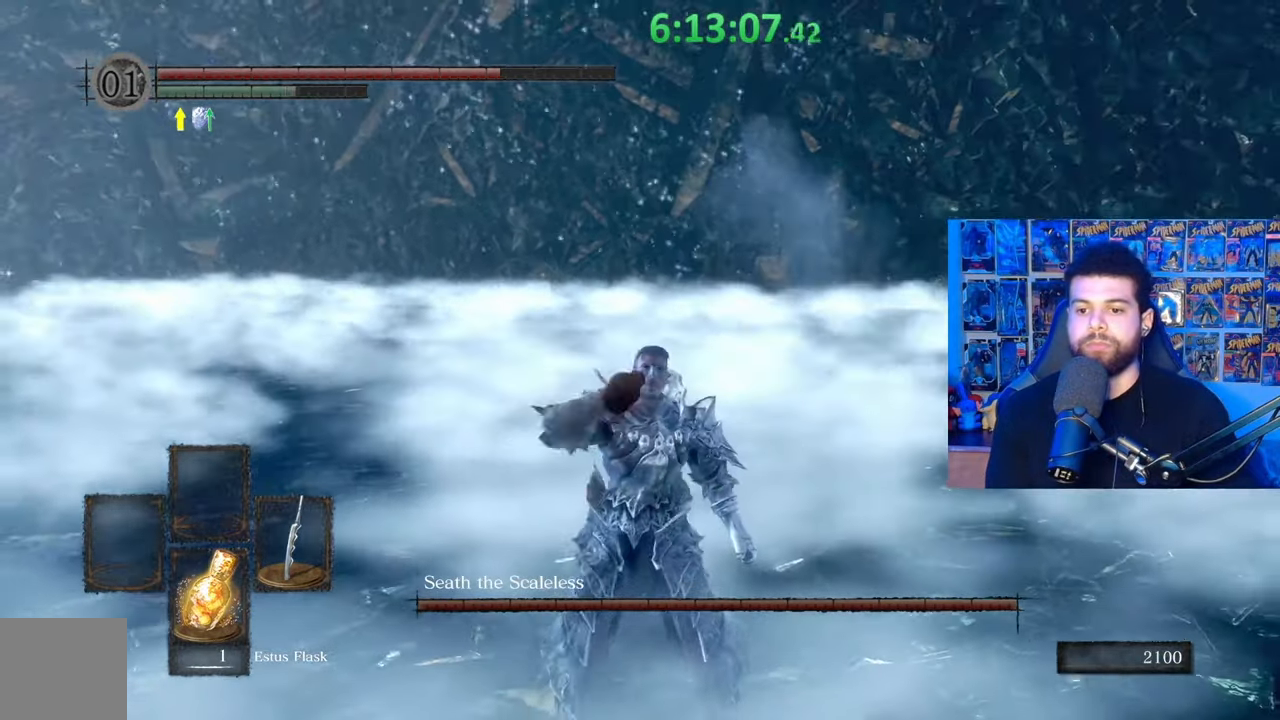
{"buttons": [], "left_stick": "up", "right_stick": "center", "events": [[83, "right_stick", "right"], [133, "right_stick", "center"], [283, "left_stick", "center"], [283, "right_stick", "down"], [383, "right_stick", "center"], [483, "left_stick", "up"]]}
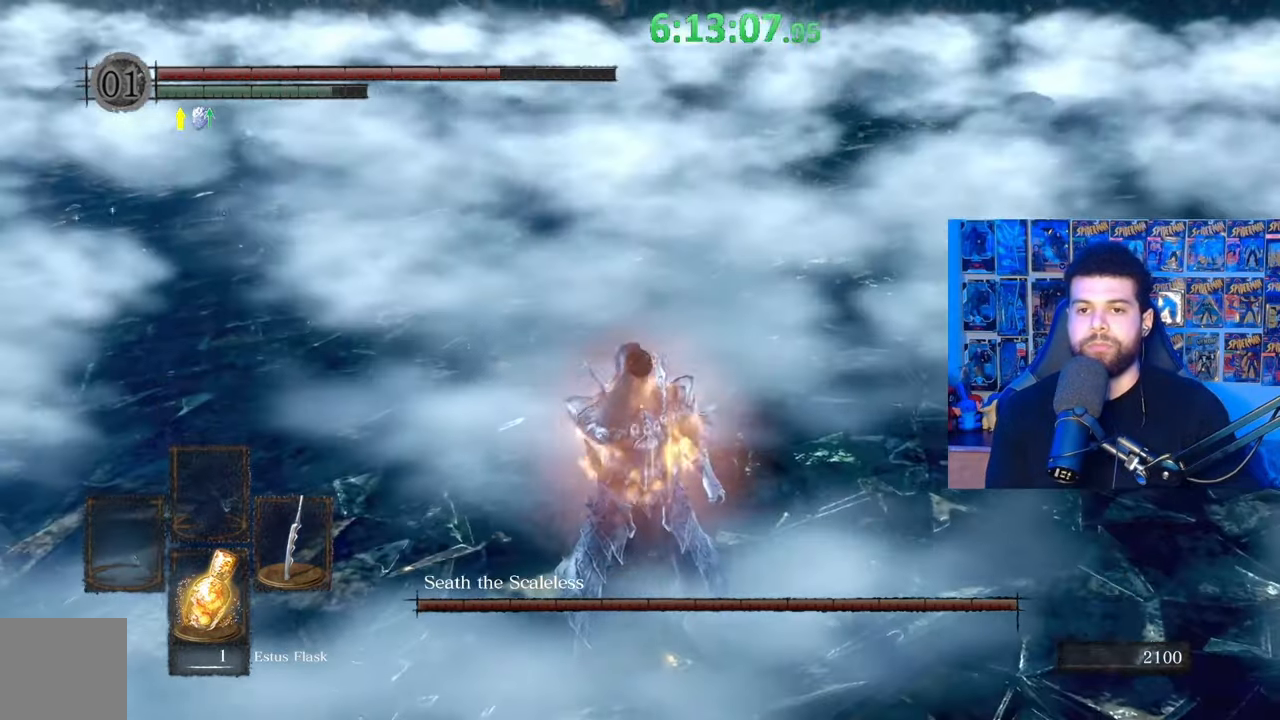
{"buttons": [], "left_stick": "up", "right_stick": "up-left", "events": [[433, "right_stick", "up-left"]]}
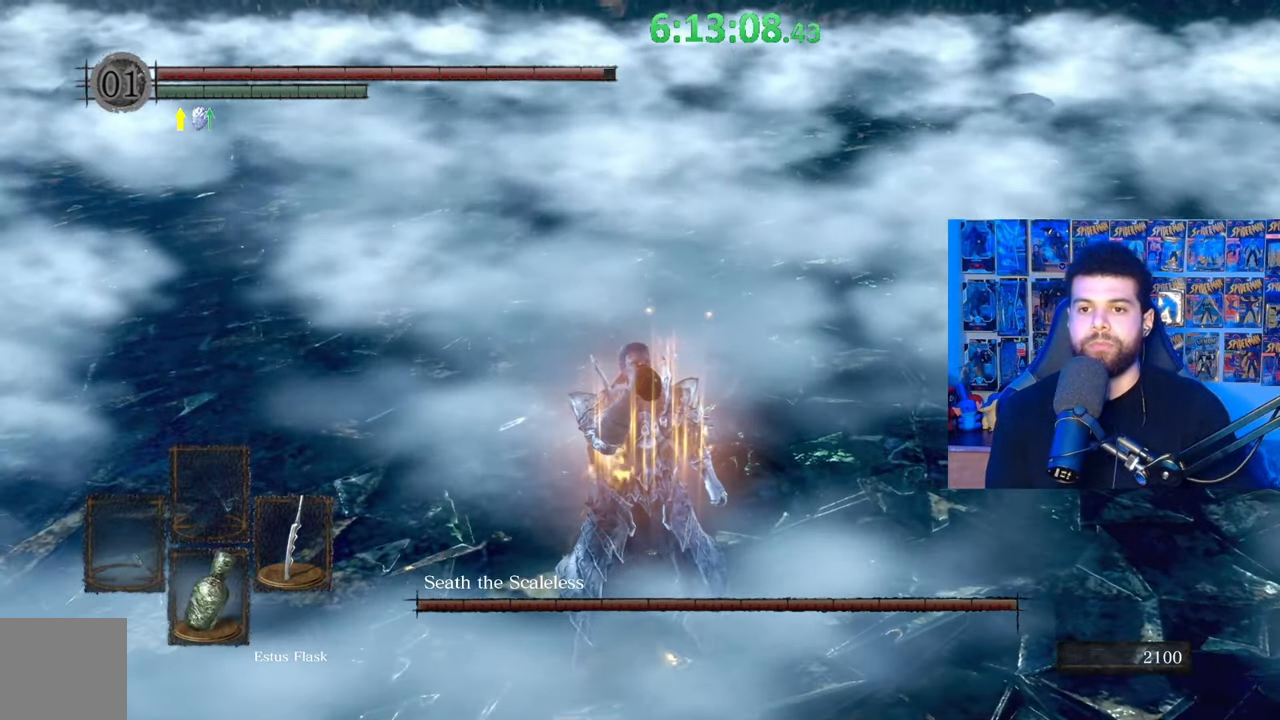
{"buttons": [], "left_stick": "up", "right_stick": "center", "events": [[33, "right_stick", "center"], [417, "right_stick", "down-left"], [483, "right_stick", "center"]]}
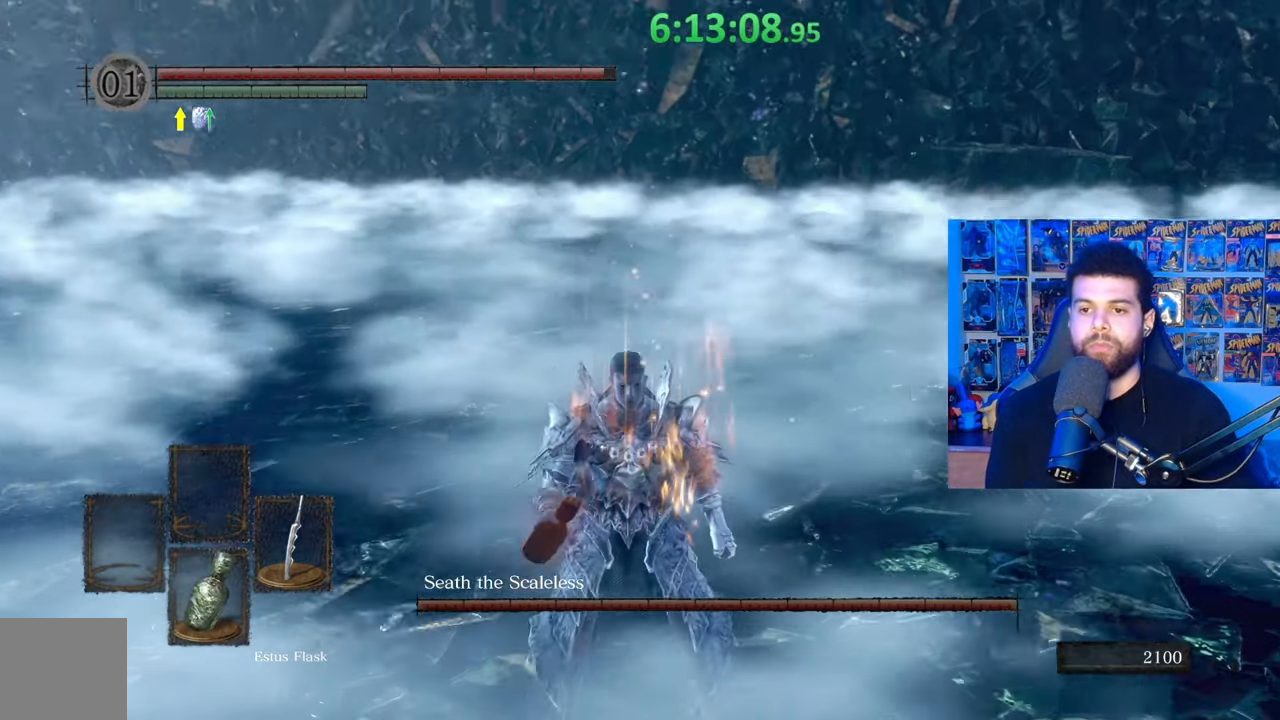
{"buttons": ["B"], "left_stick": "up-left", "right_stick": "up", "events": [[133, "B", "down"], [383, "left_stick", "up-left"], [417, "right_stick", "up"]]}
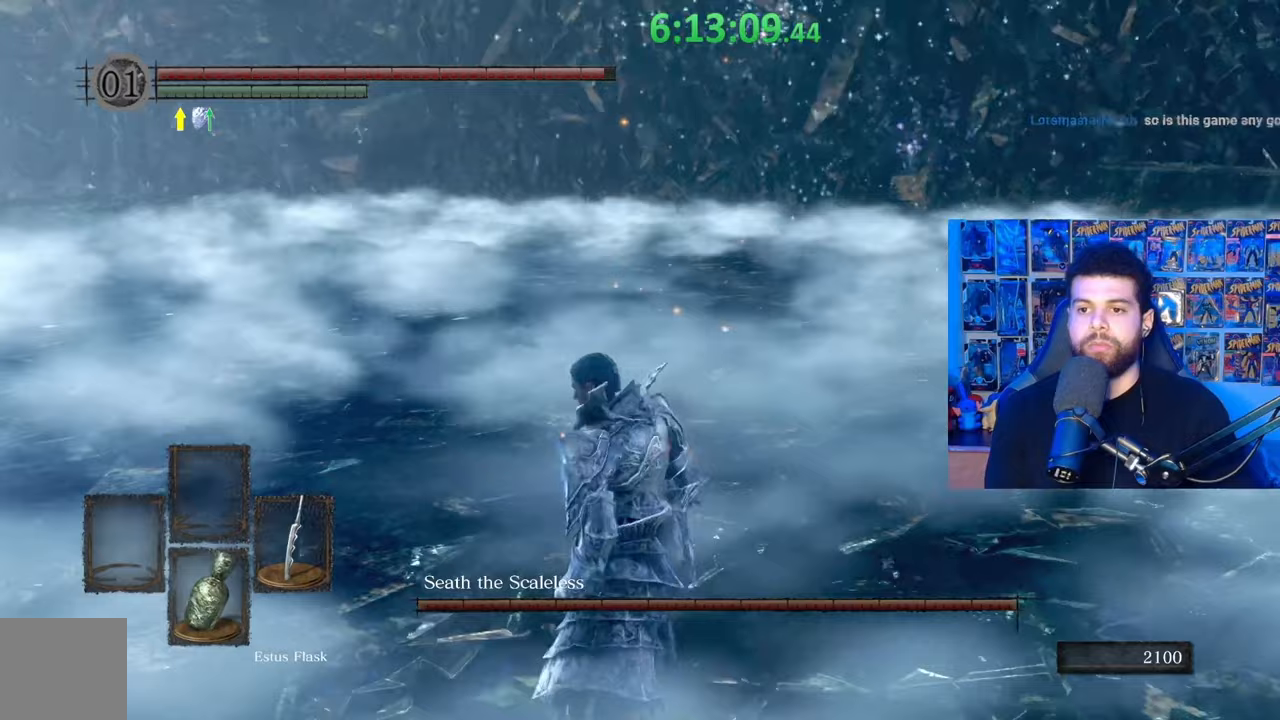
{"buttons": ["B"], "left_stick": "up-left", "right_stick": "right", "events": [[33, "right_stick", "center"], [183, "right_stick", "right"]]}
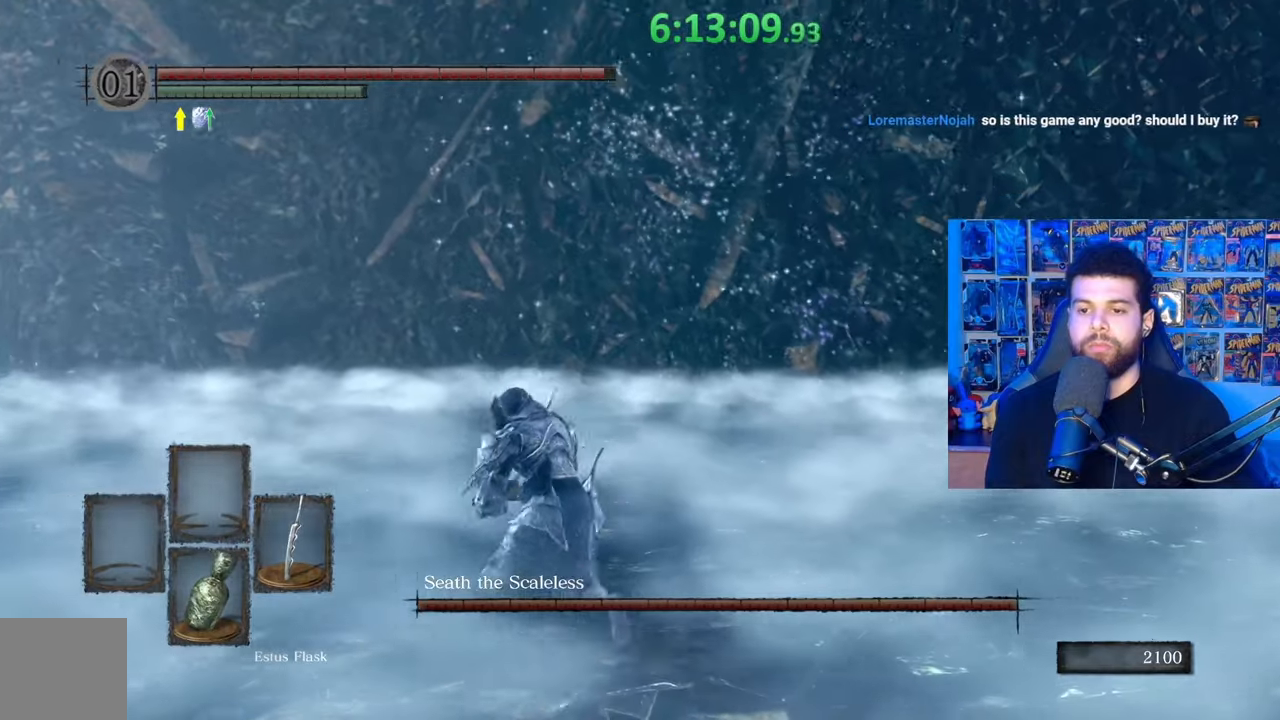
{"buttons": ["B"], "left_stick": "left", "right_stick": "right", "events": [[433, "left_stick", "left"]]}
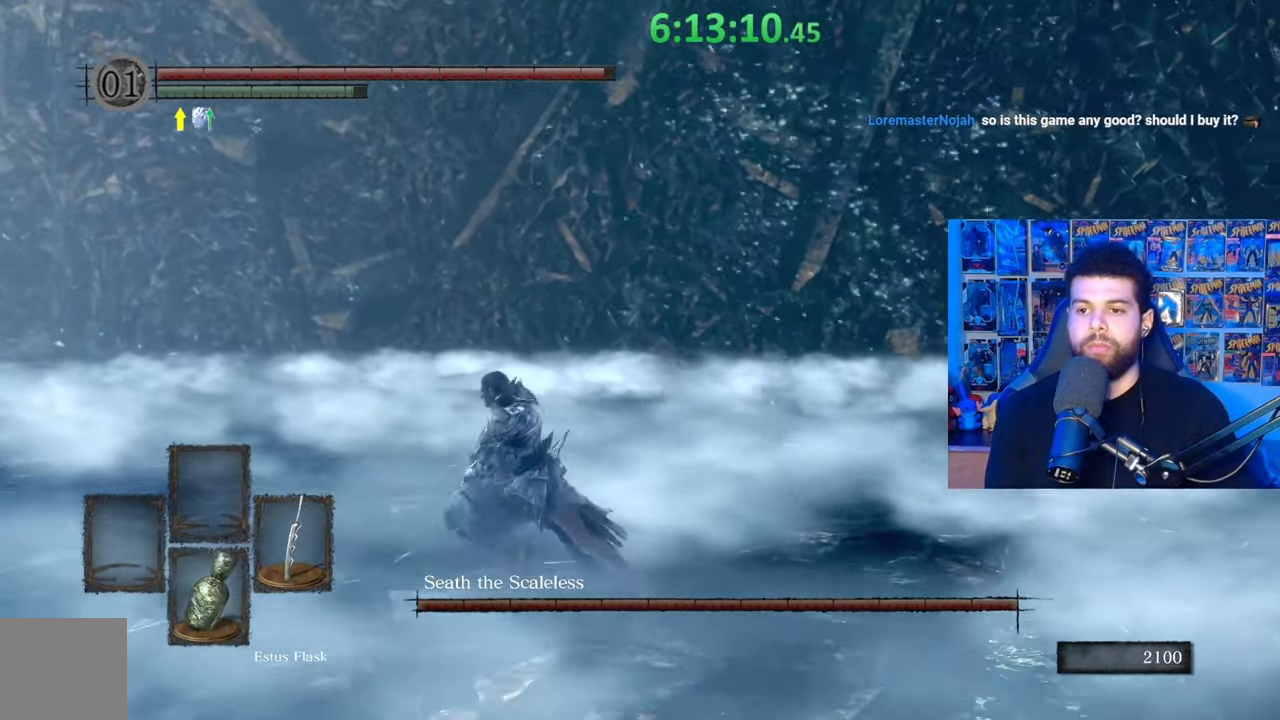
{"buttons": ["B"], "left_stick": "left", "right_stick": "right", "events": []}
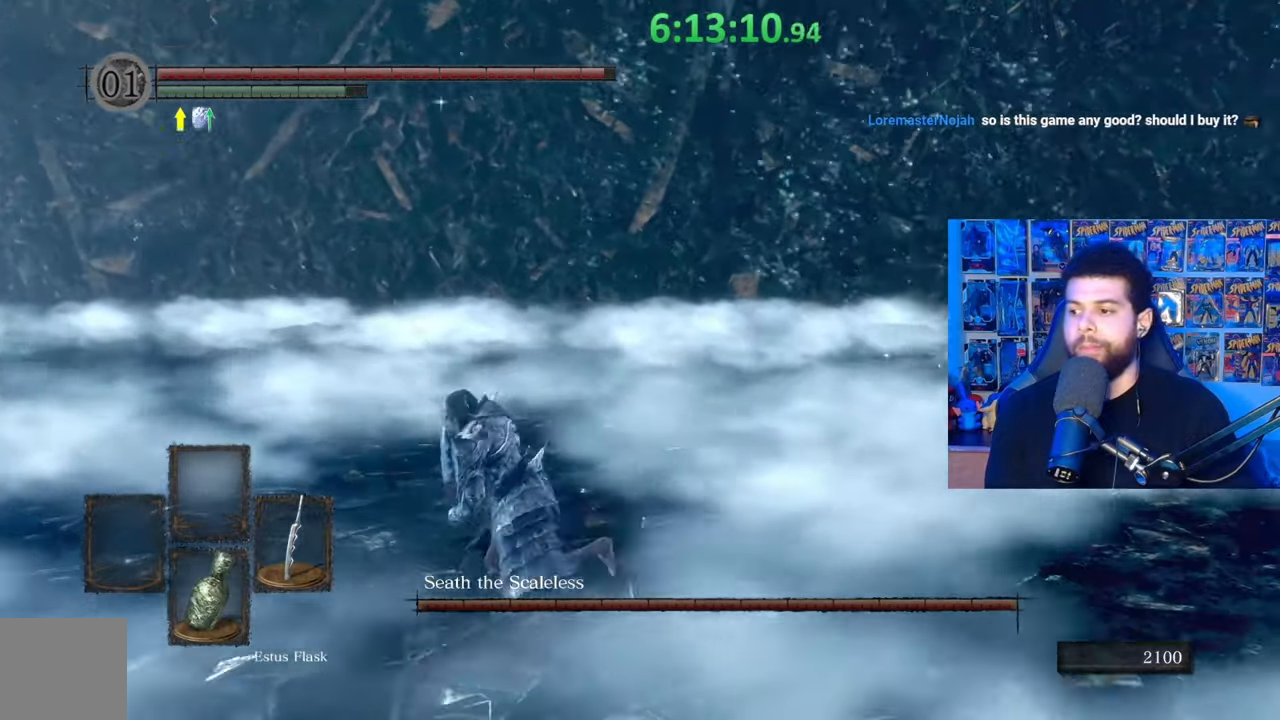
{"buttons": [], "left_stick": "down-left", "right_stick": "center", "events": [[333, "left_stick", "down-left"], [333, "right_stick", "center"], [433, "B", "up"]]}
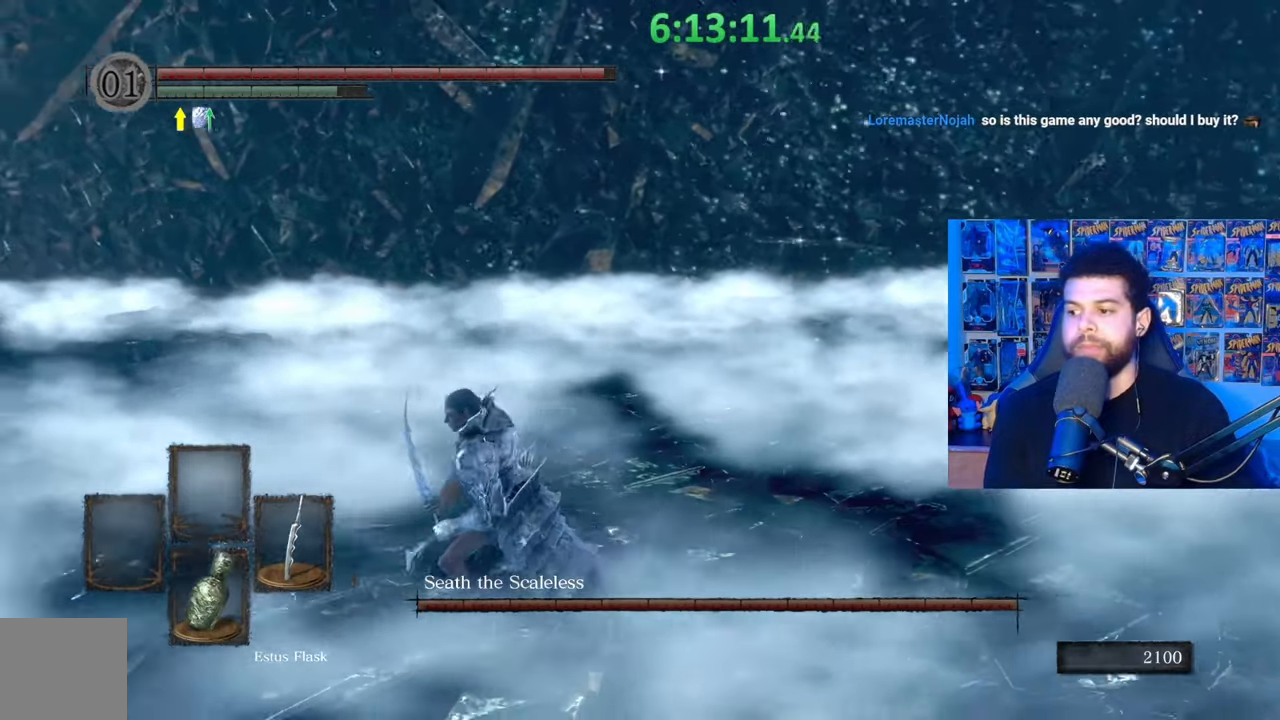
{"buttons": ["B"], "left_stick": "left", "right_stick": "center", "events": [[183, "B", "down"], [283, "left_stick", "left"]]}
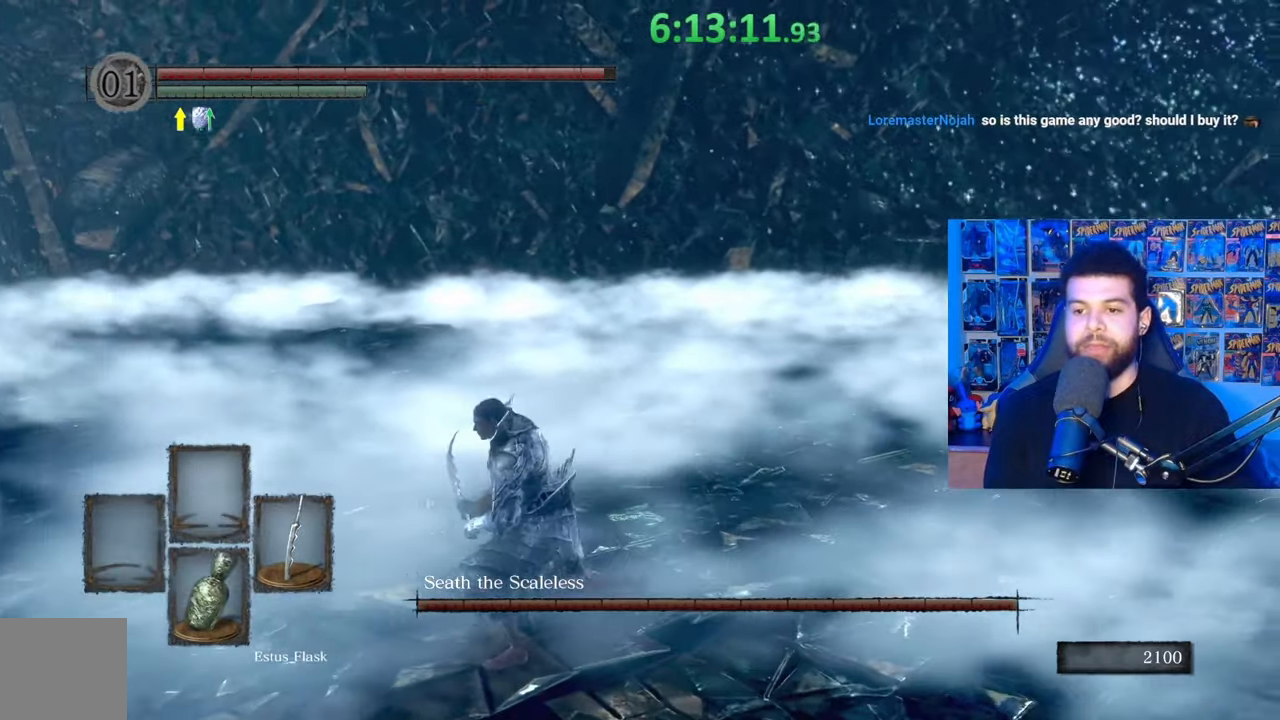
{"buttons": ["B"], "left_stick": "up-left", "right_stick": "right", "events": [[17, "right_stick", "right"], [83, "left_stick", "up-left"]]}
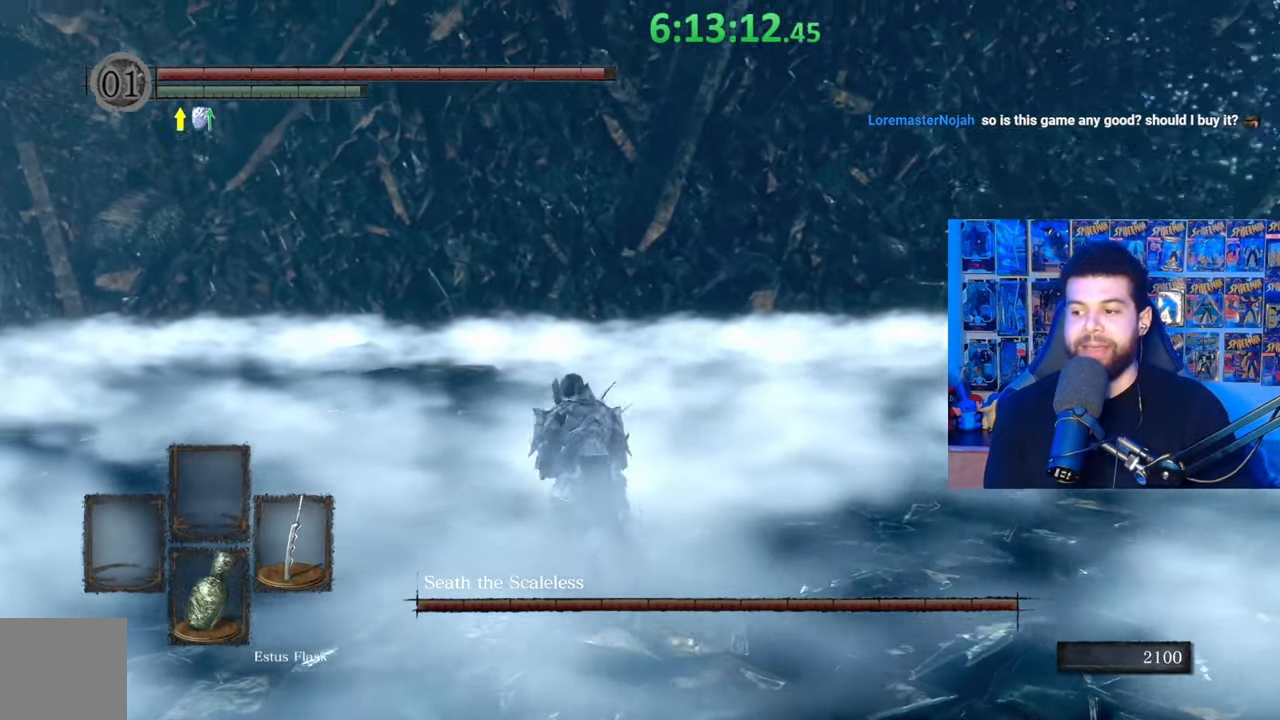
{"buttons": ["B"], "left_stick": "down-left", "right_stick": "center", "events": [[183, "left_stick", "left"], [383, "left_stick", "down-left"], [383, "right_stick", "center"]]}
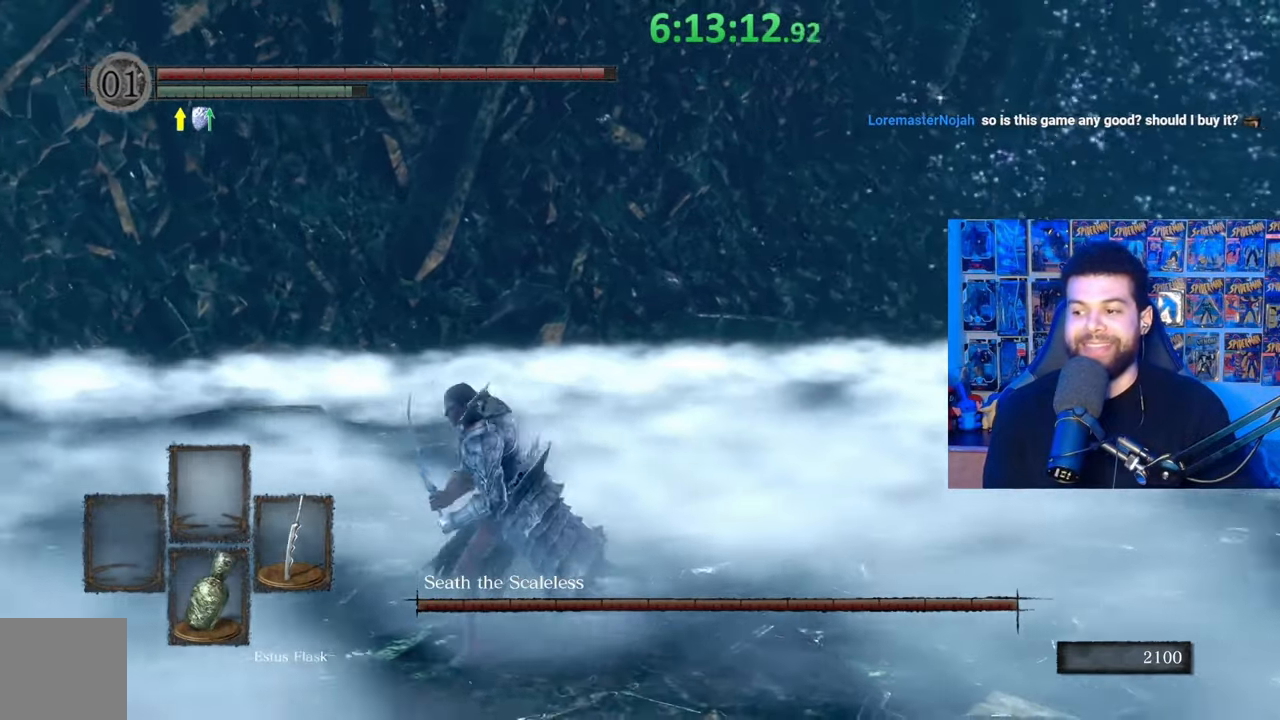
{"buttons": [], "left_stick": "down-left", "right_stick": "up-right", "events": [[83, "right_stick", "down-right"], [183, "right_stick", "center"], [283, "B", "up"], [467, "right_stick", "up-right"]]}
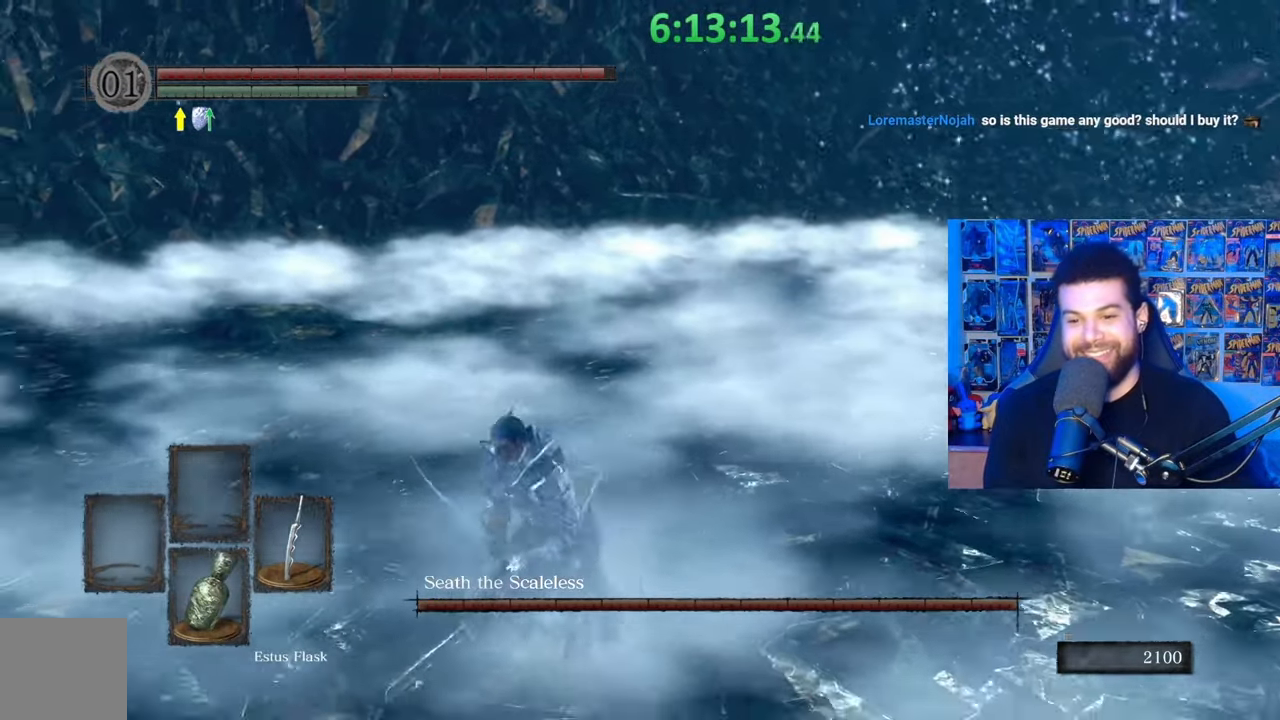
{"buttons": ["B"], "left_stick": "up-left", "right_stick": "center", "events": [[33, "right_stick", "center"], [133, "B", "down"], [133, "left_stick", "left"], [333, "left_stick", "up-left"]]}
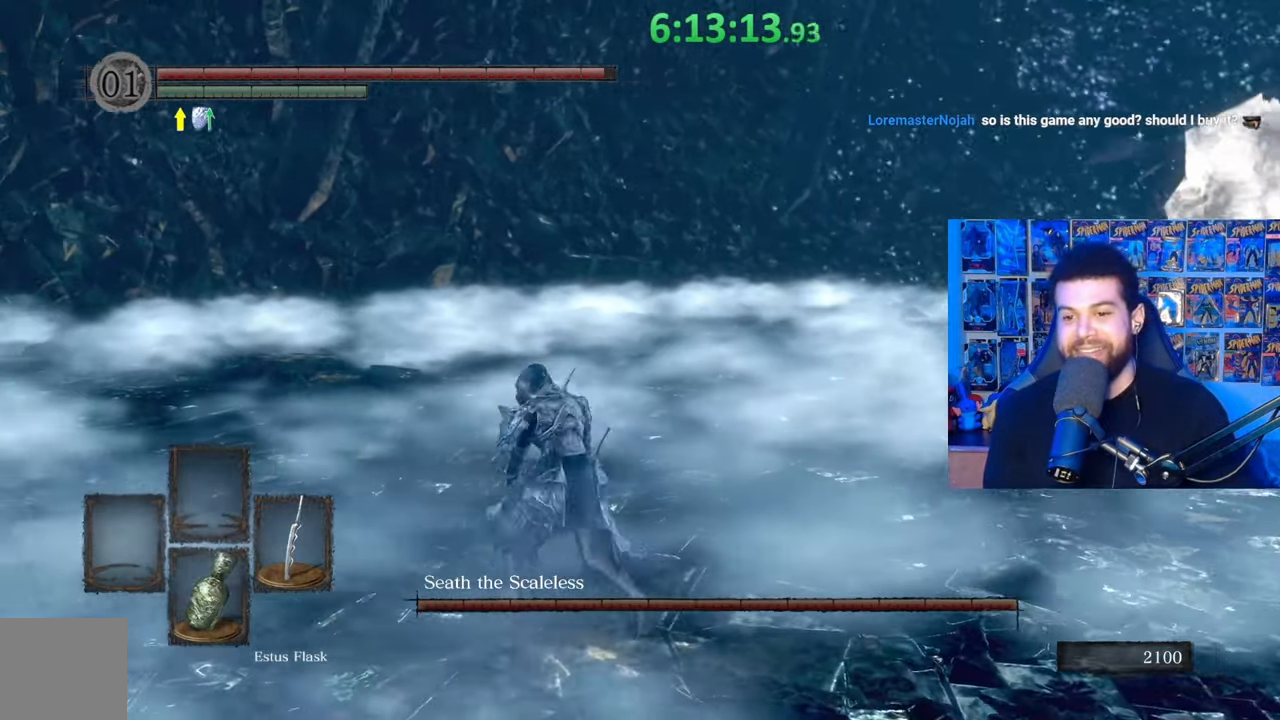
{"buttons": ["B"], "left_stick": "down-left", "right_stick": "center", "events": [[217, "right_stick", "right"], [383, "right_stick", "center"], [467, "left_stick", "down-left"]]}
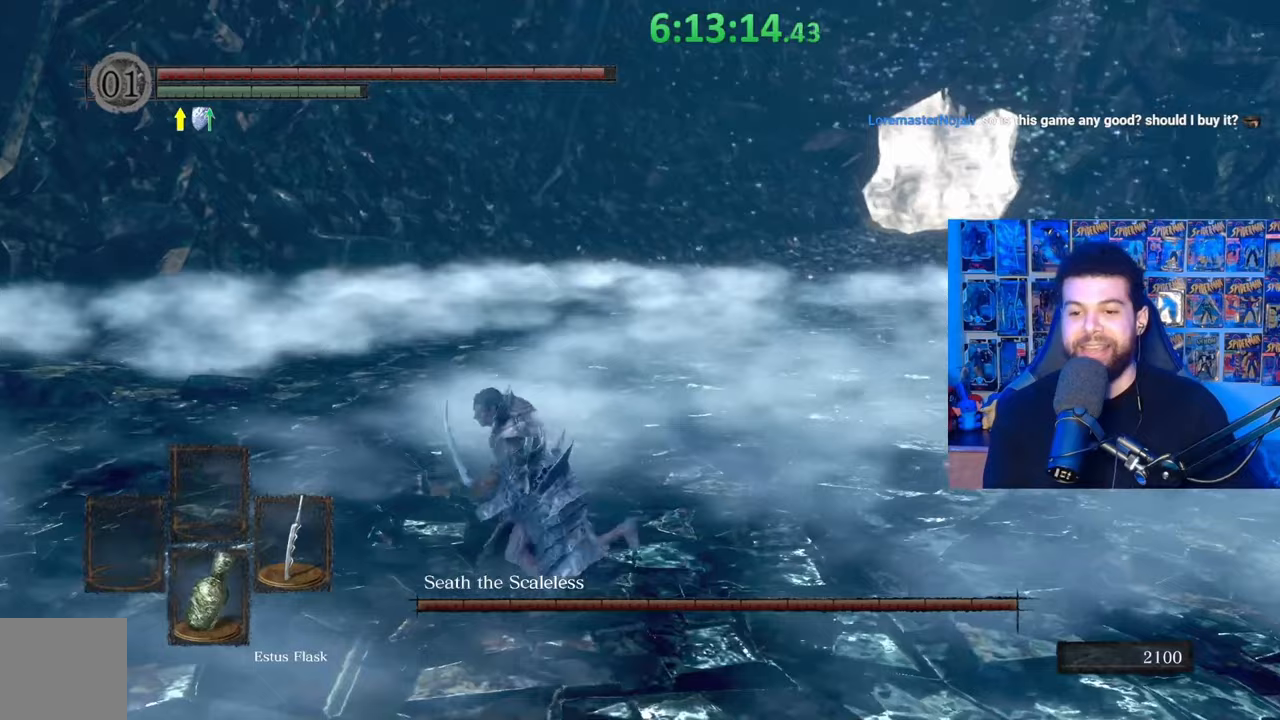
{"buttons": [], "left_stick": "down", "right_stick": "center", "events": [[83, "B", "up"], [317, "left_stick", "down"]]}
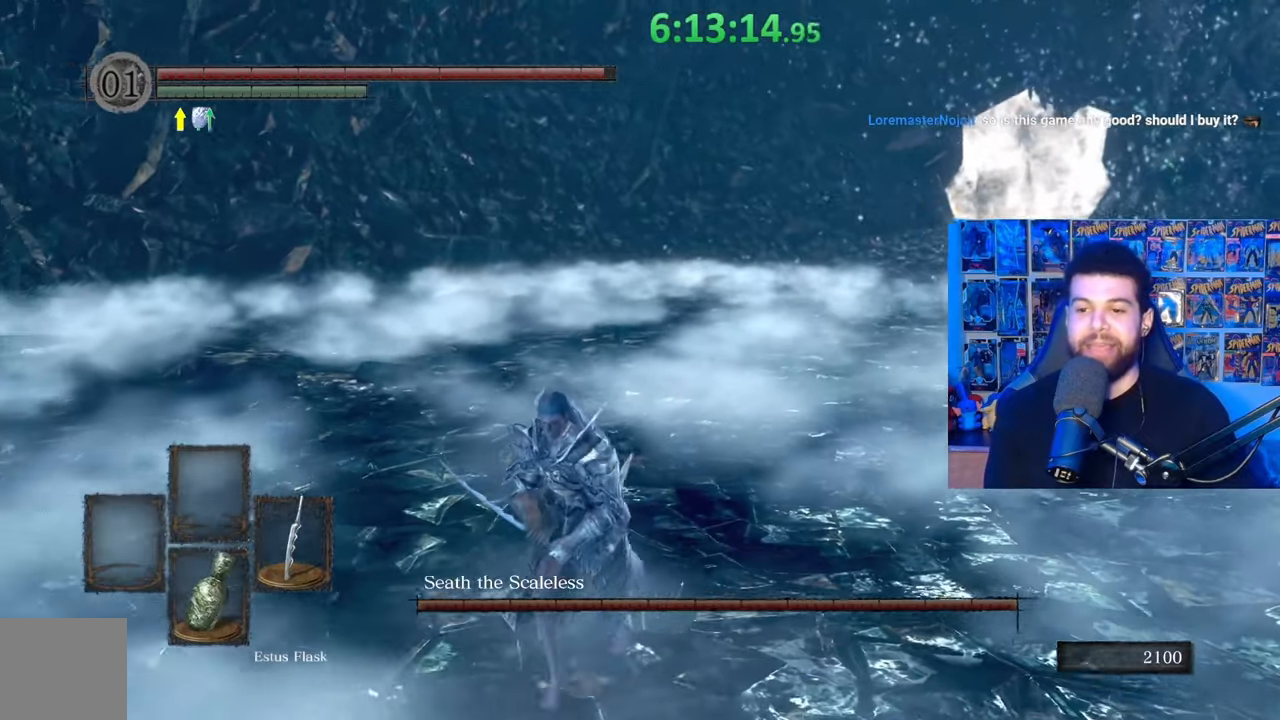
{"buttons": [], "left_stick": "down", "right_stick": "center", "events": []}
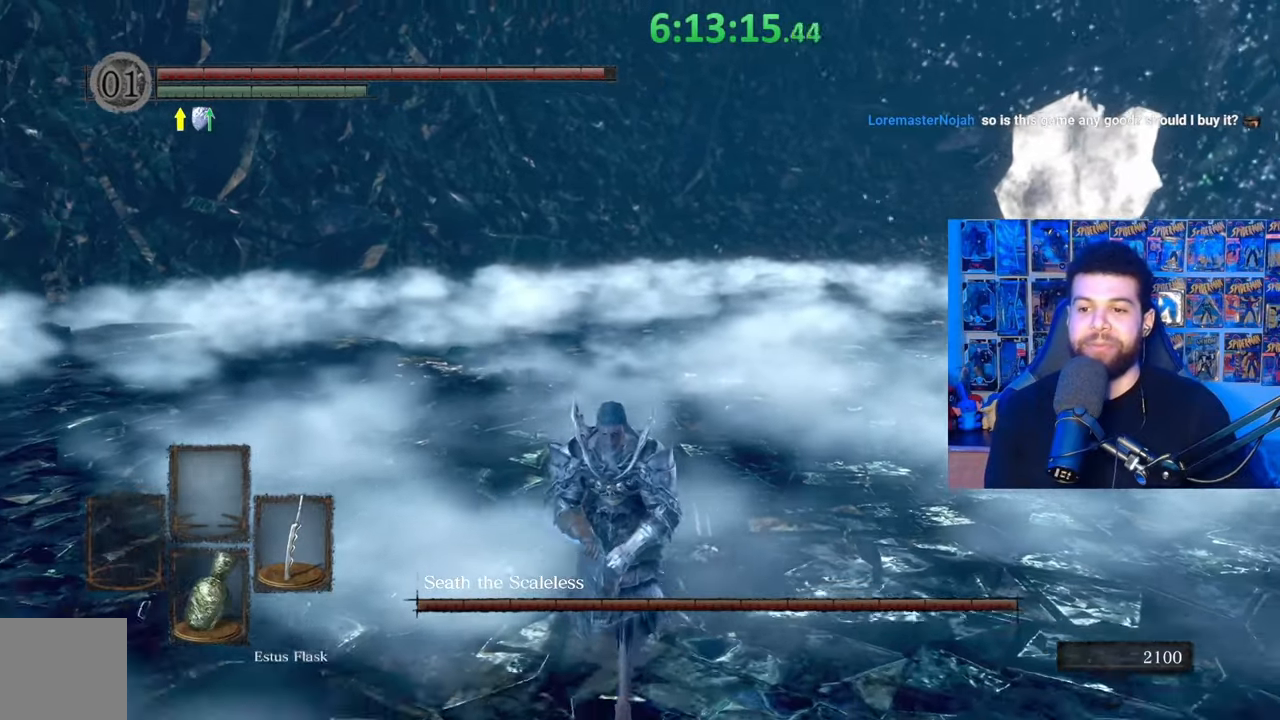
{"buttons": [], "left_stick": "down", "right_stick": "center", "events": [[17, "right_stick", "up"], [133, "right_stick", "center"]]}
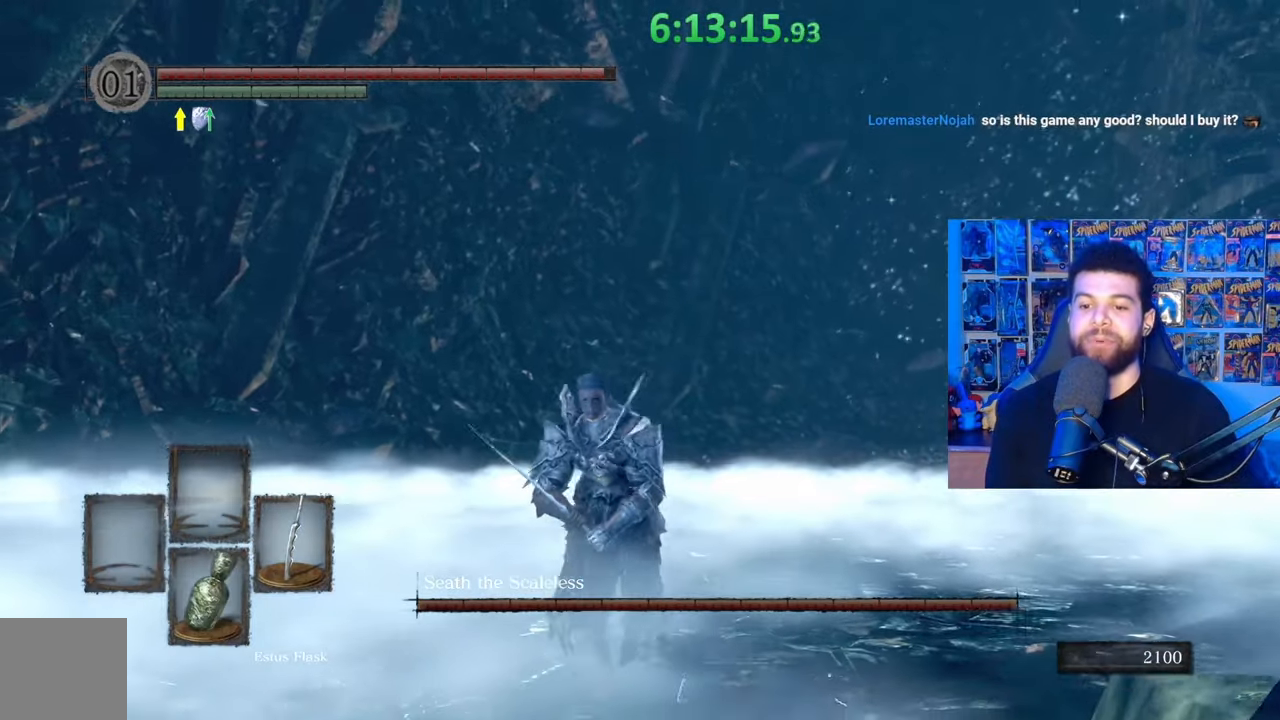
{"buttons": [], "left_stick": "down-left", "right_stick": "center", "events": [[33, "left_stick", "center"], [217, "right_stick", "down"], [333, "left_stick", "down"], [383, "left_stick", "down-left"], [417, "right_stick", "center"]]}
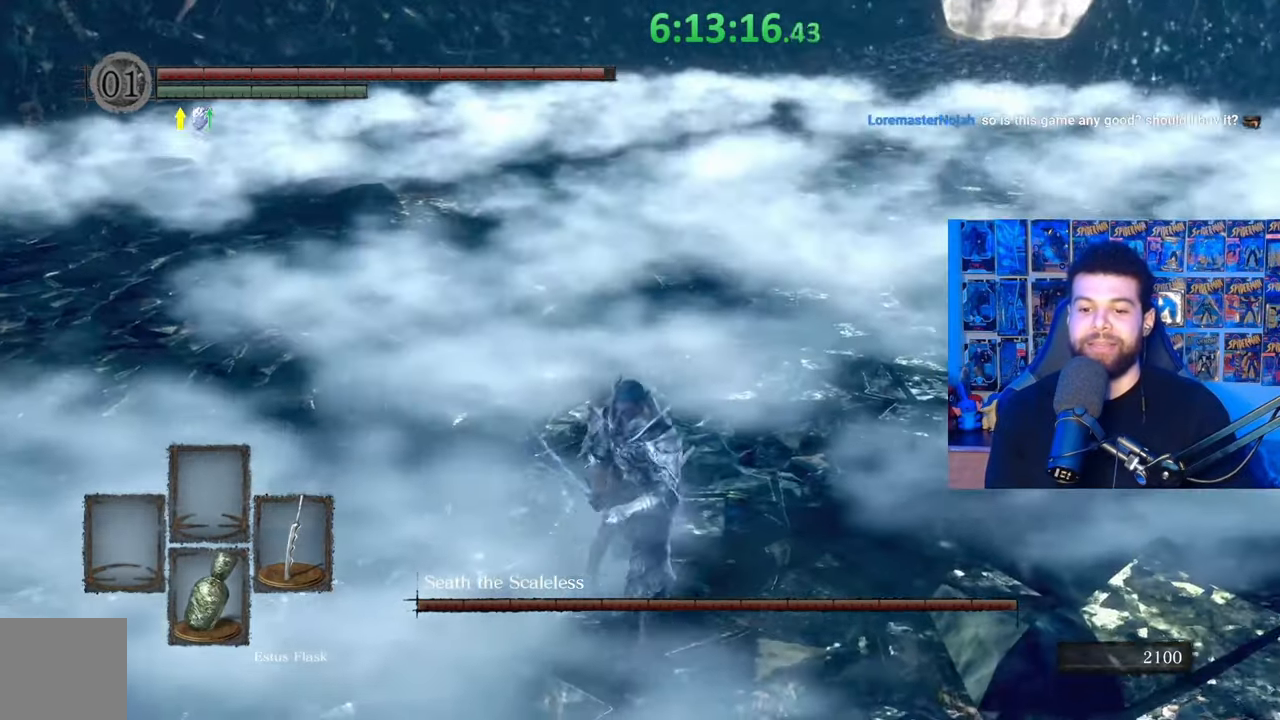
{"buttons": [], "left_stick": "up-left", "right_stick": "center", "events": [[467, "left_stick", "up-left"]]}
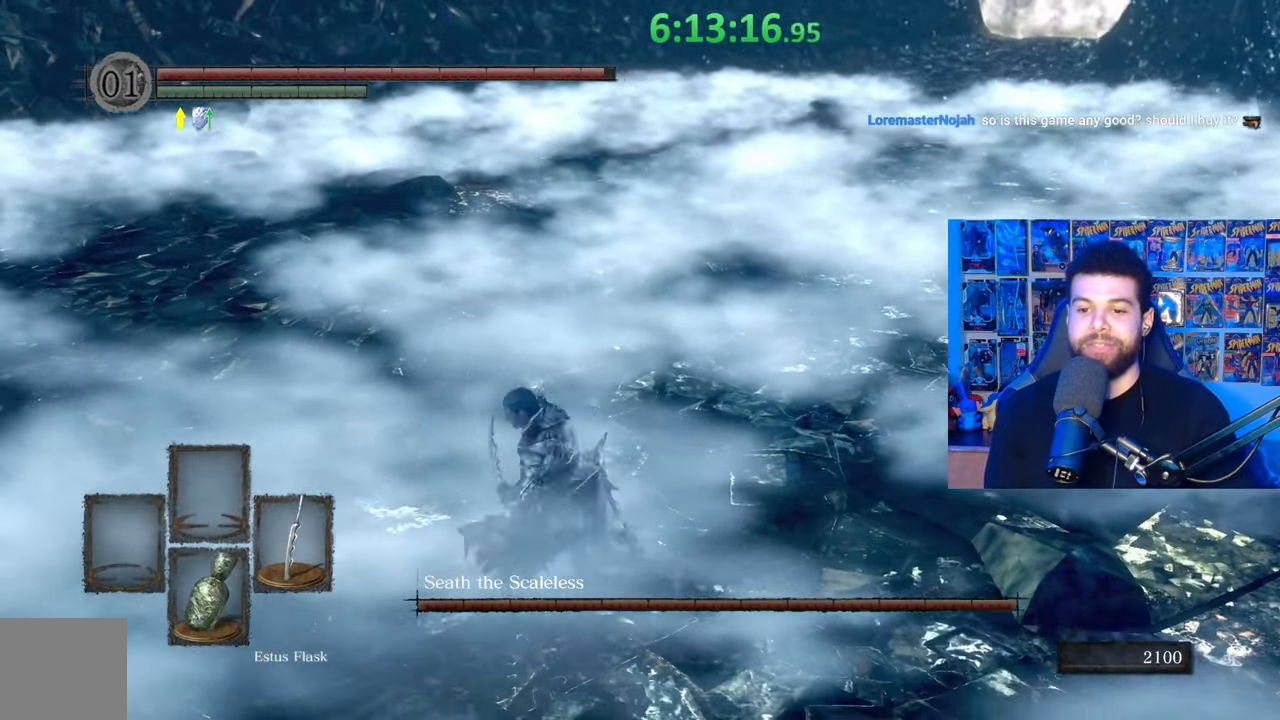
{"buttons": [], "left_stick": "up", "right_stick": "center", "events": [[33, "right_stick", "up"], [67, "left_stick", "up"], [183, "right_stick", "center"]]}
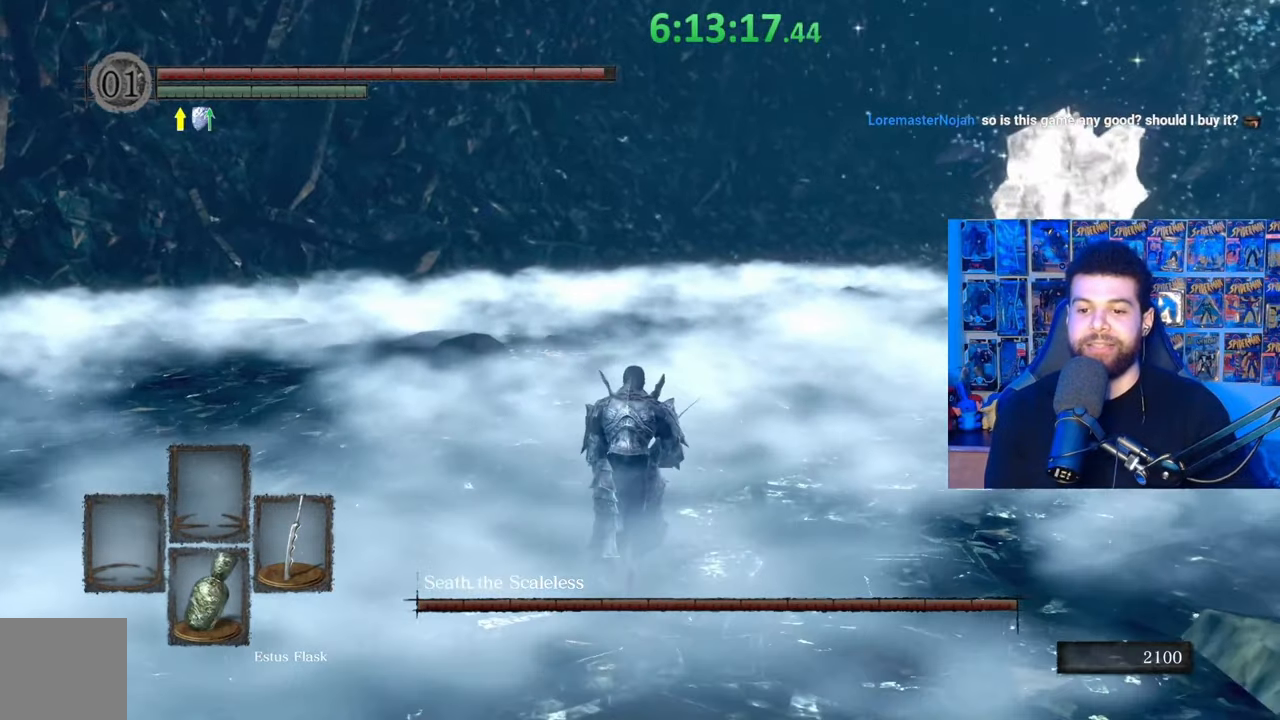
{"buttons": [], "left_stick": "down-left", "right_stick": "center", "events": [[233, "left_stick", "left"], [283, "right_stick", "right"], [333, "left_stick", "down-left"], [467, "right_stick", "center"]]}